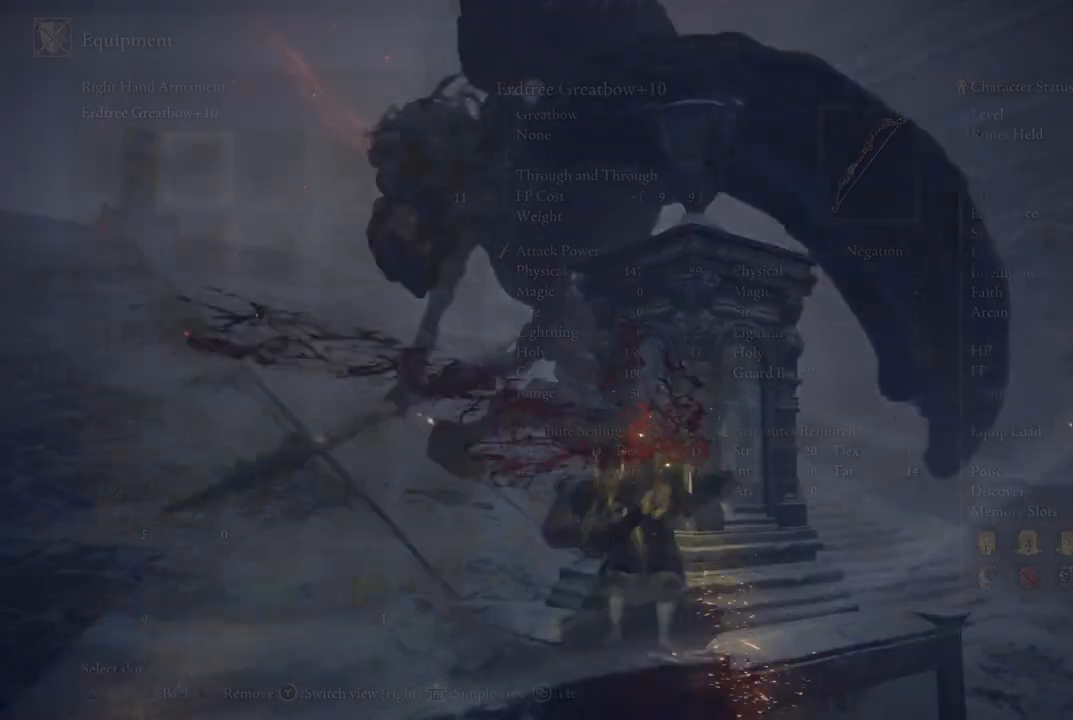
Gameplay with a controller (Xbox layout); each line is a JSON object with the inputs held at the frame after it. "events" lists button and stick changes between this image and that frame as [ms after this image, input, new state], when the widget could be followed in between. Not read: L3 R3 Y.
{"buttons": [], "left_stick": "down", "right_stick": "center", "events": []}
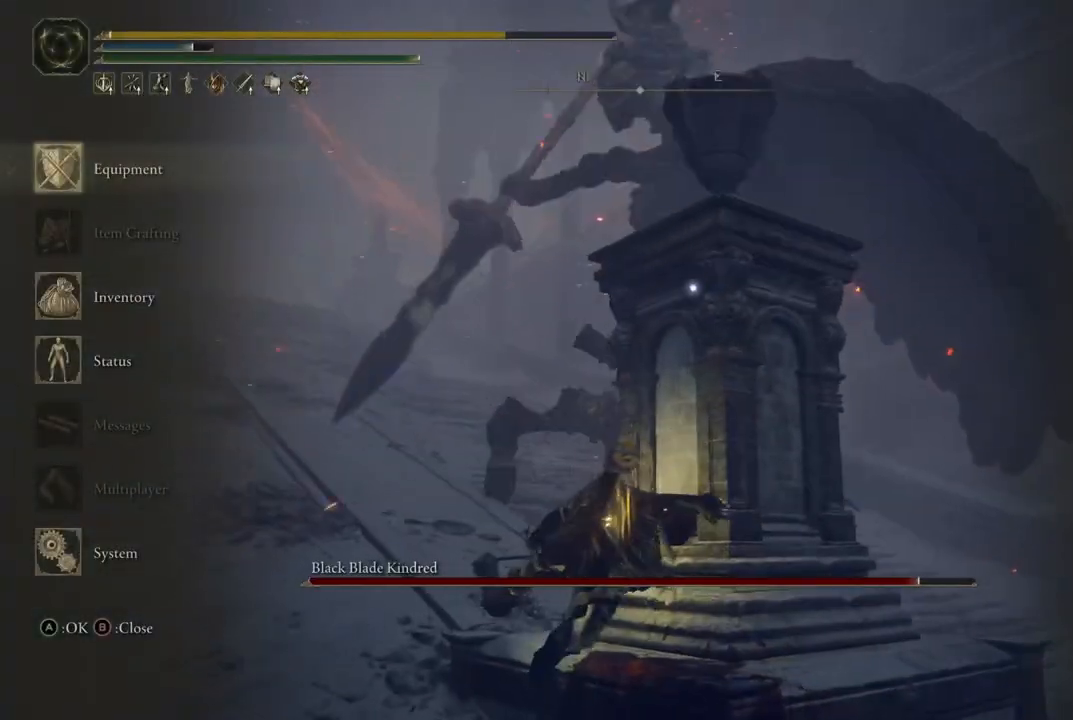
{"buttons": [], "left_stick": "down", "right_stick": "center", "events": [[400, "B", "down"], [500, "B", "up"]]}
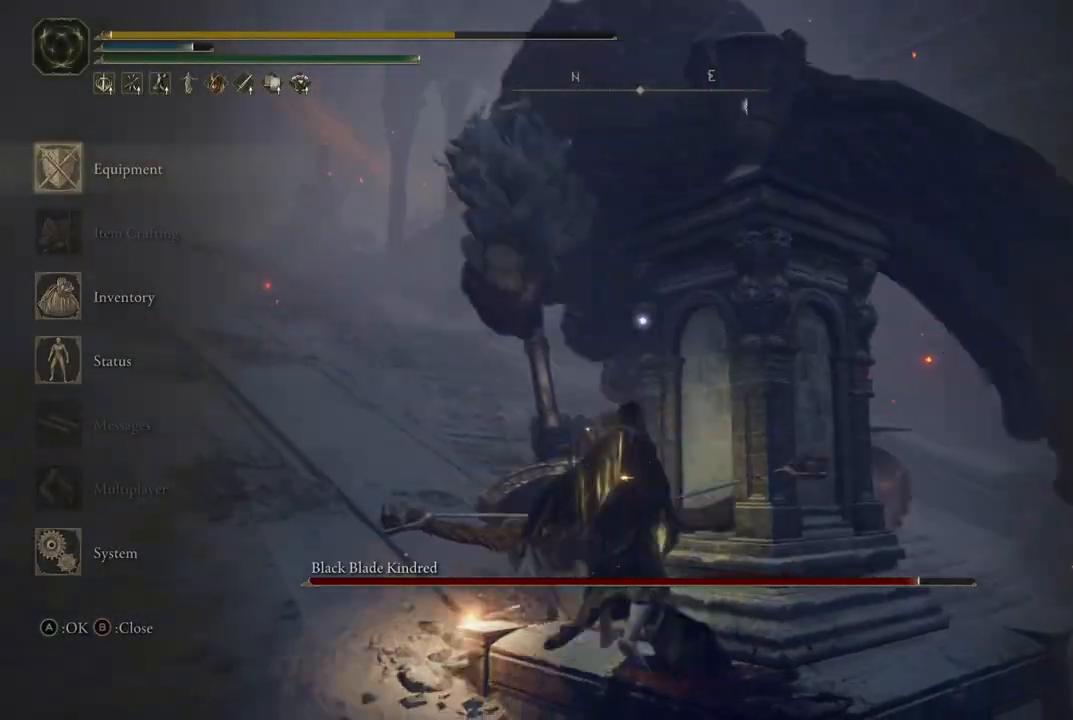
{"buttons": [], "left_stick": "down", "right_stick": "center", "events": []}
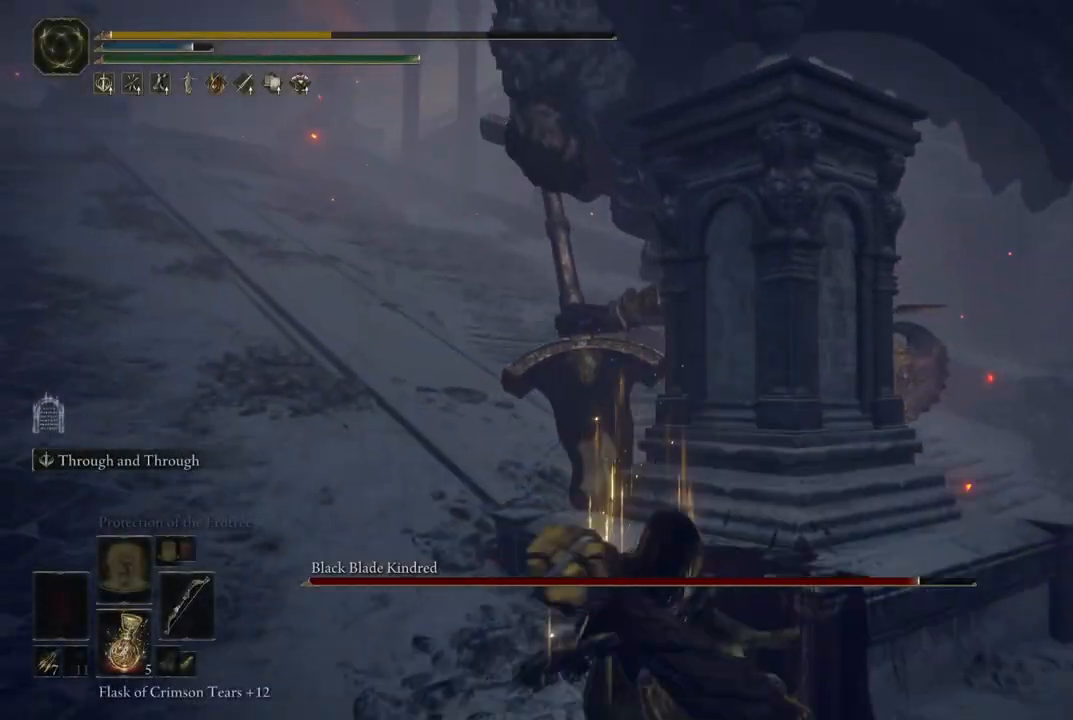
{"buttons": [], "left_stick": "down", "right_stick": "center", "events": [[117, "B", "down"], [250, "B", "up"]]}
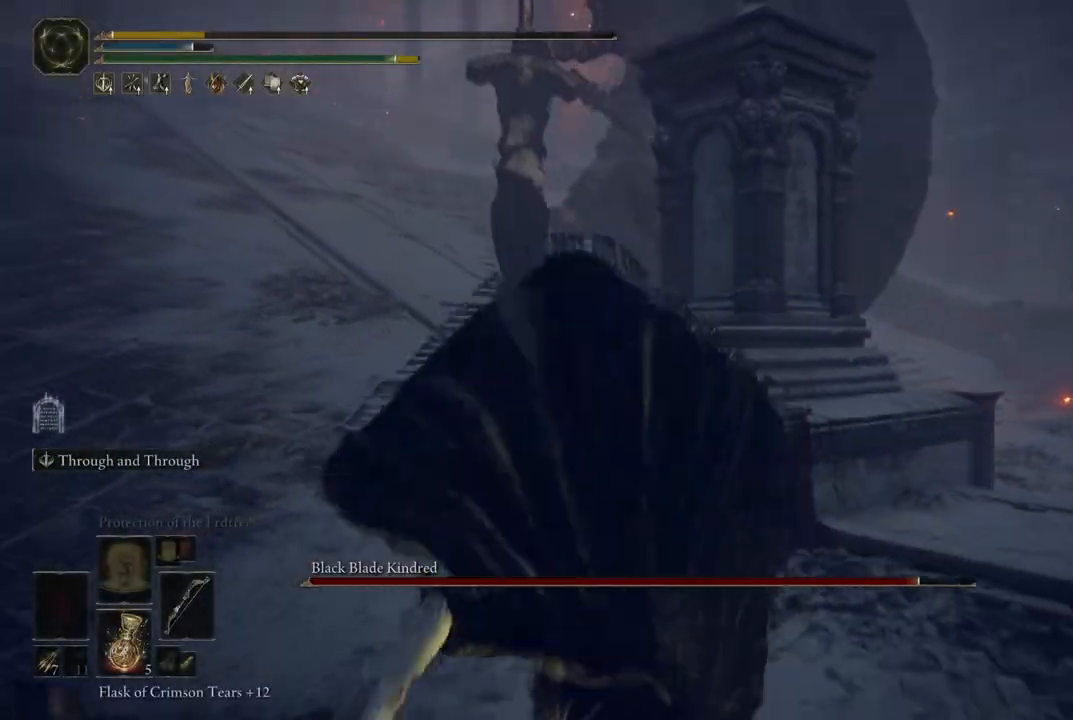
{"buttons": [], "left_stick": "down", "right_stick": "center", "events": [[333, "B", "down"], [483, "B", "up"]]}
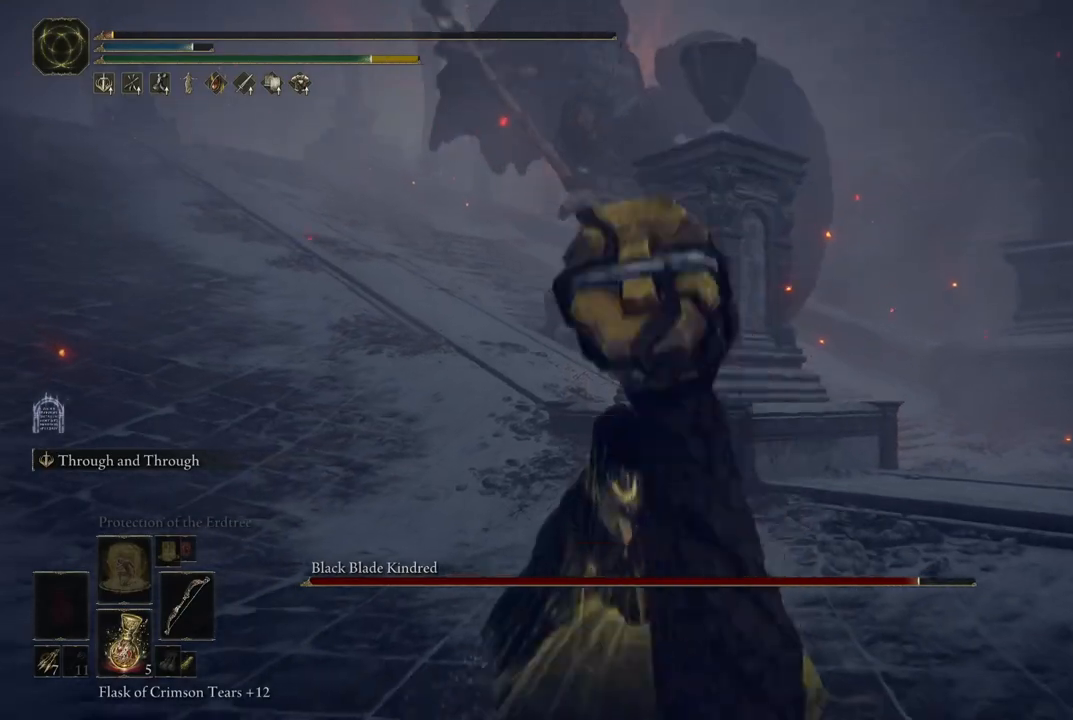
{"buttons": [], "left_stick": "down", "right_stick": "center", "events": []}
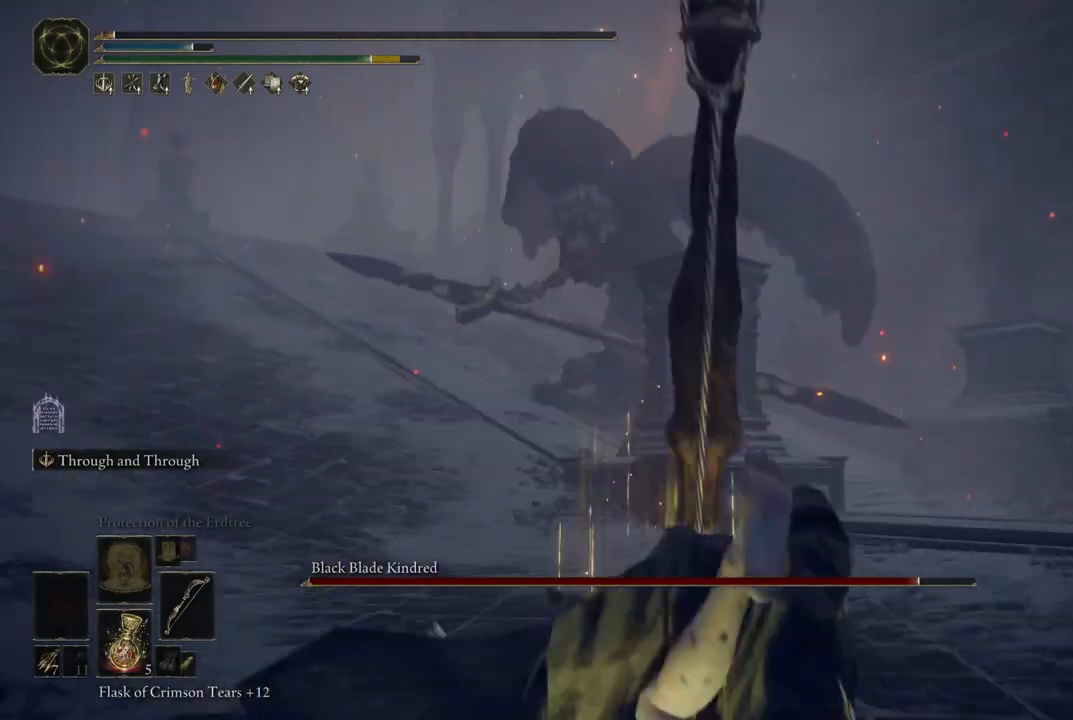
{"buttons": [], "left_stick": "down", "right_stick": "center", "events": [[200, "X", "down"], [317, "X", "up"]]}
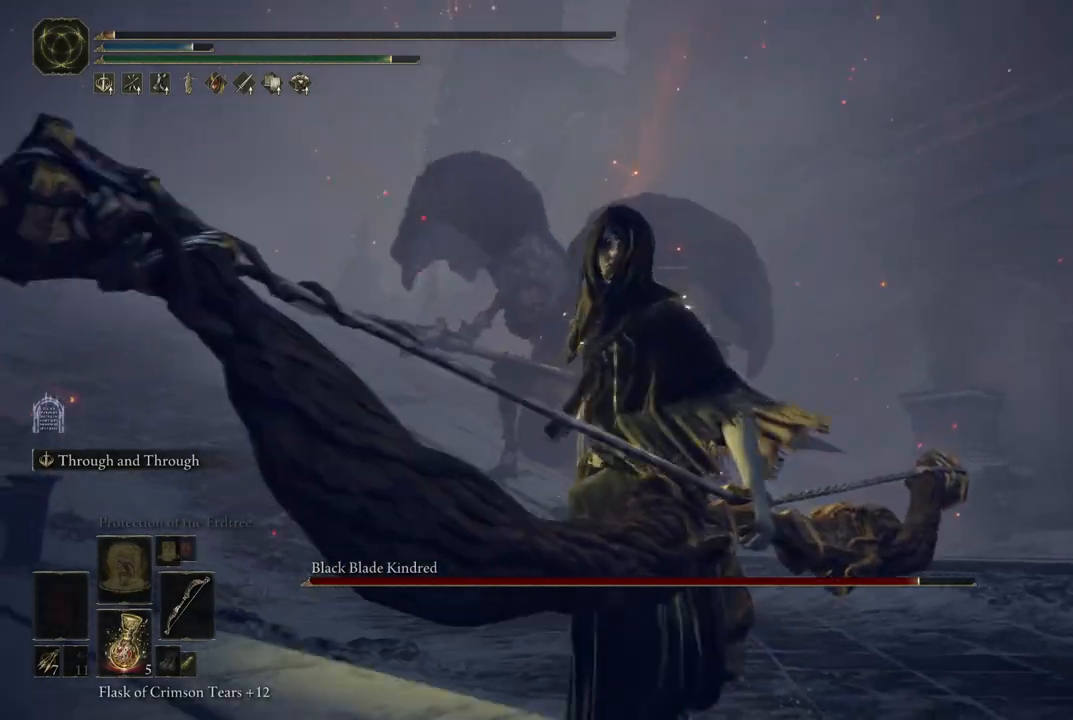
{"buttons": [], "left_stick": "down", "right_stick": "center", "events": []}
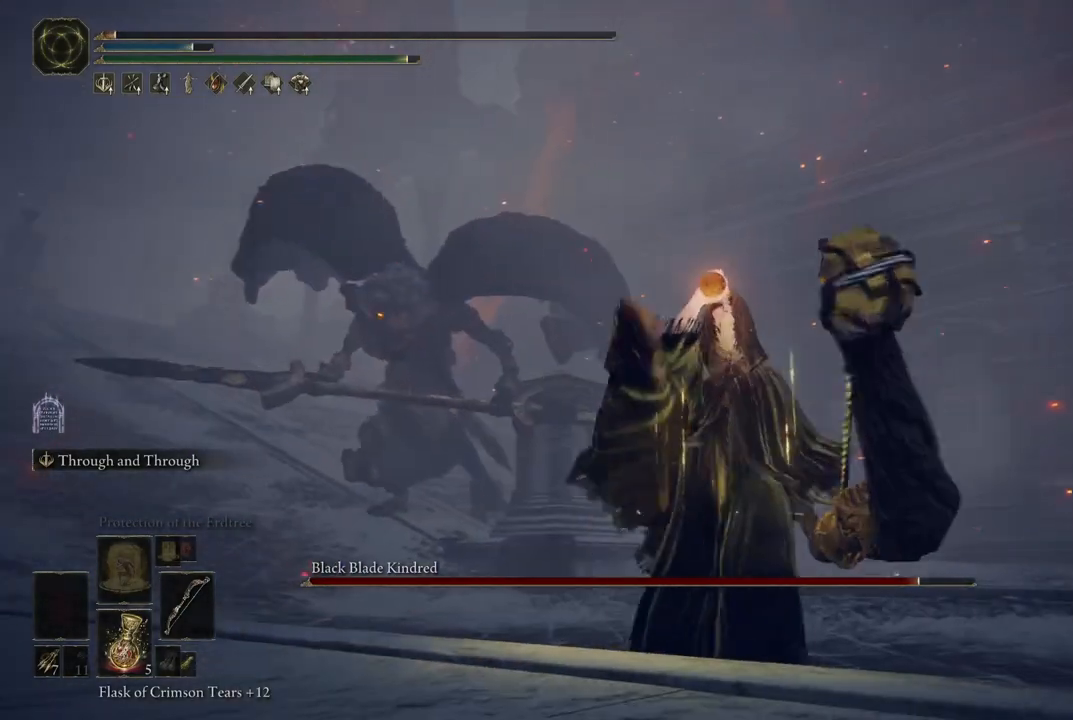
{"buttons": [], "left_stick": "down", "right_stick": "center", "events": [[67, "X", "down"], [233, "X", "up"]]}
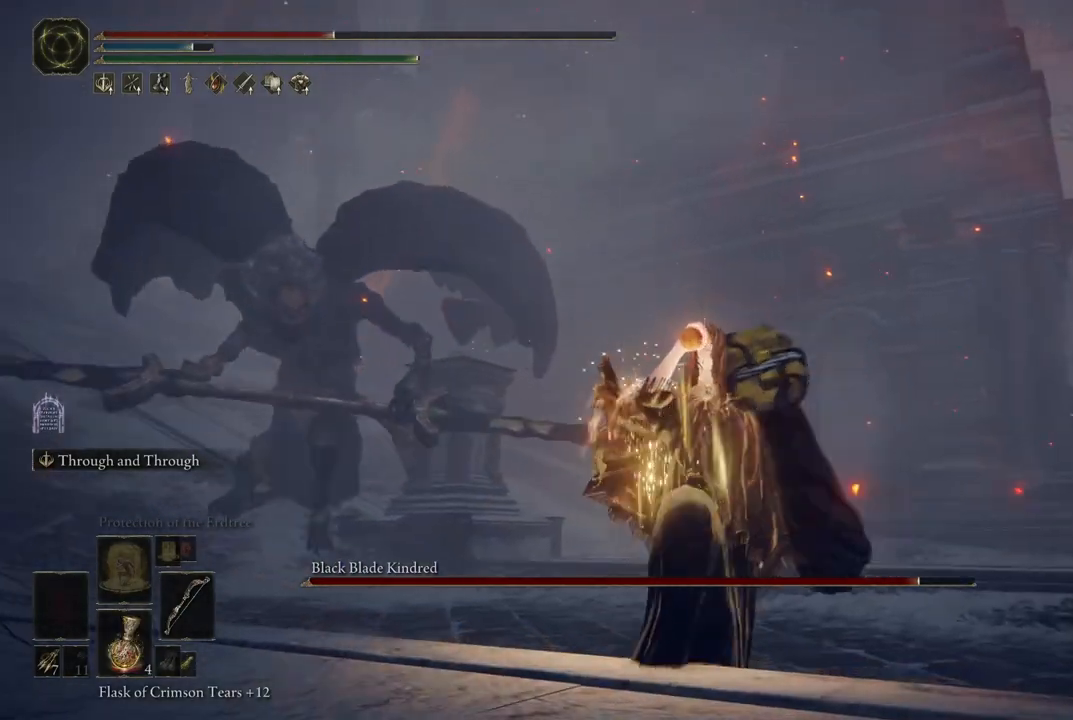
{"buttons": [], "left_stick": "down", "right_stick": "center", "events": []}
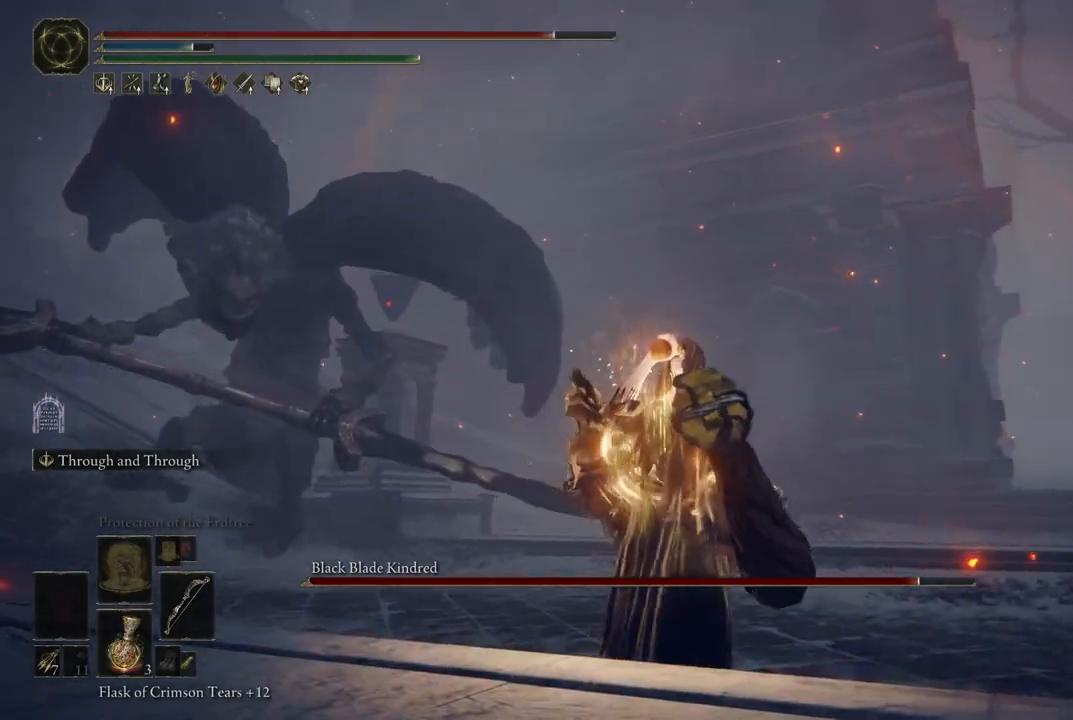
{"buttons": ["A"], "left_stick": "center", "right_stick": "center", "events": [[33, "START", "down"], [50, "left_stick", "center"], [133, "START", "up"], [450, "A", "down"]]}
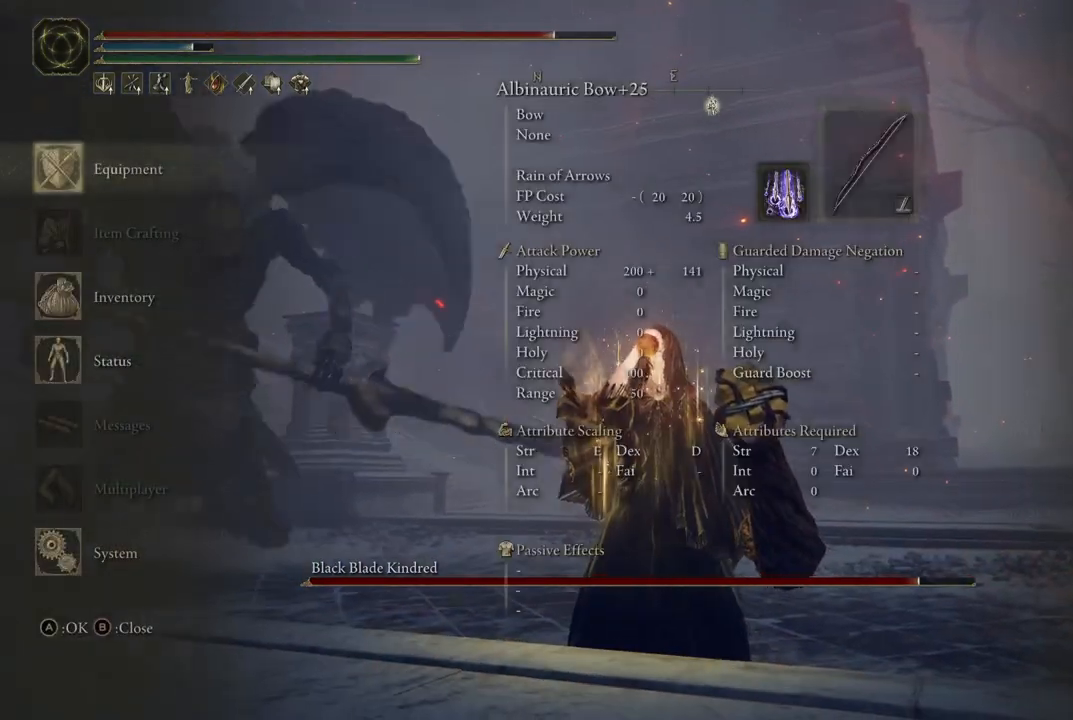
{"buttons": [], "left_stick": "center", "right_stick": "center", "events": [[50, "A", "up"], [350, "DPAD_RIGHT", "down"], [417, "DPAD_RIGHT", "up"]]}
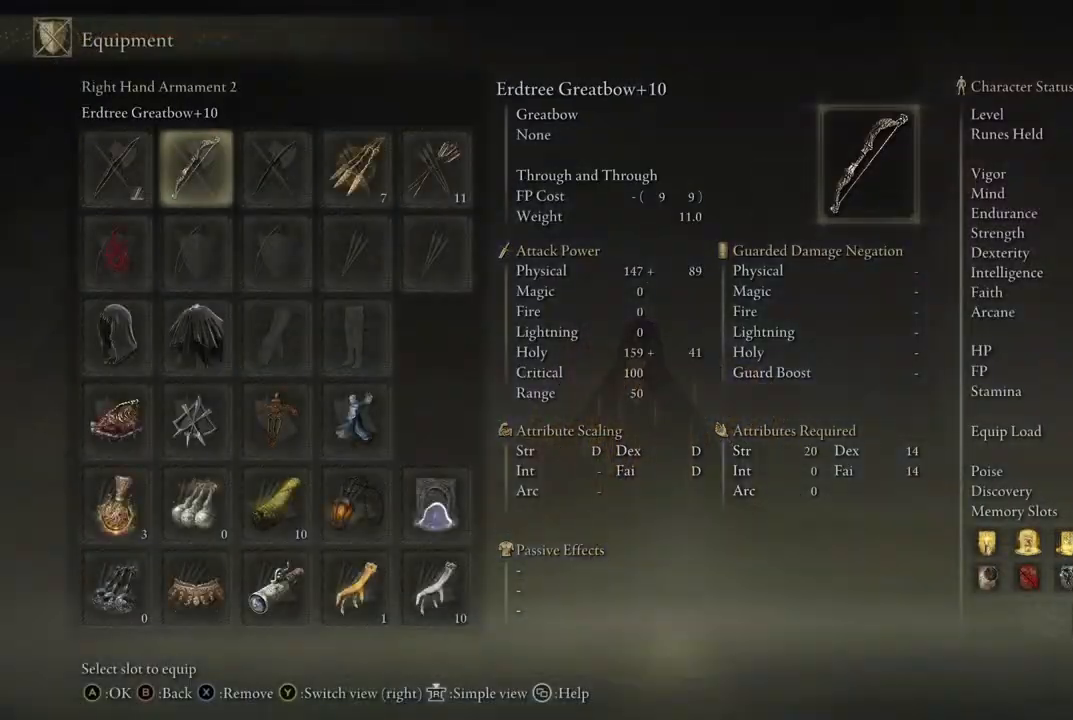
{"buttons": ["B"], "left_stick": "down", "right_stick": "center", "events": [[117, "X", "down"], [200, "X", "up"], [333, "B", "down"], [400, "B", "up"], [433, "left_stick", "down"], [467, "B", "down"]]}
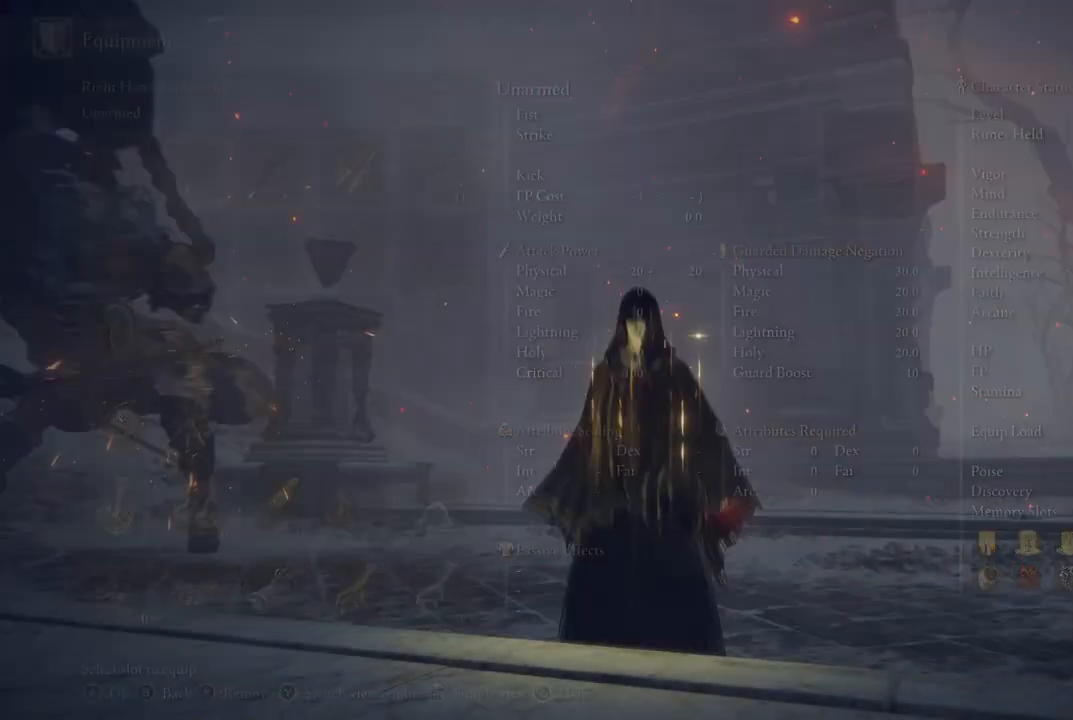
{"buttons": [], "left_stick": "down", "right_stick": "center", "events": [[50, "B", "up"], [100, "B", "down"], [150, "B", "up"], [200, "B", "down"], [267, "B", "up"]]}
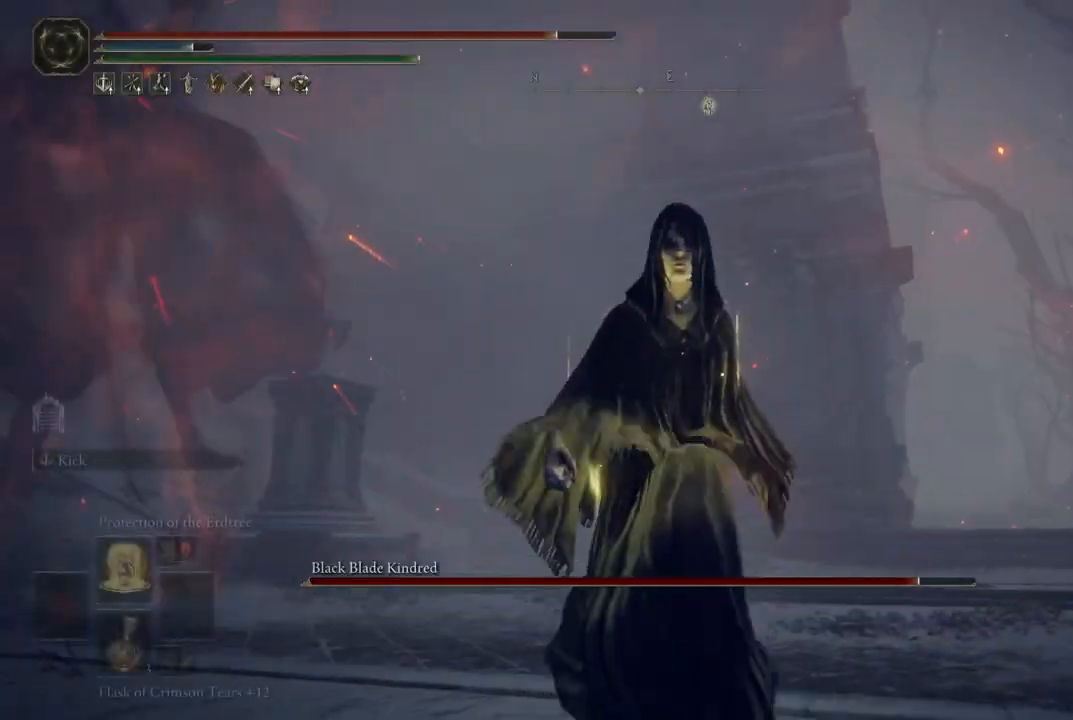
{"buttons": [], "left_stick": "down-right", "right_stick": "left", "events": [[50, "B", "down"], [83, "left_stick", "down-right"], [133, "B", "up"], [367, "right_stick", "left"]]}
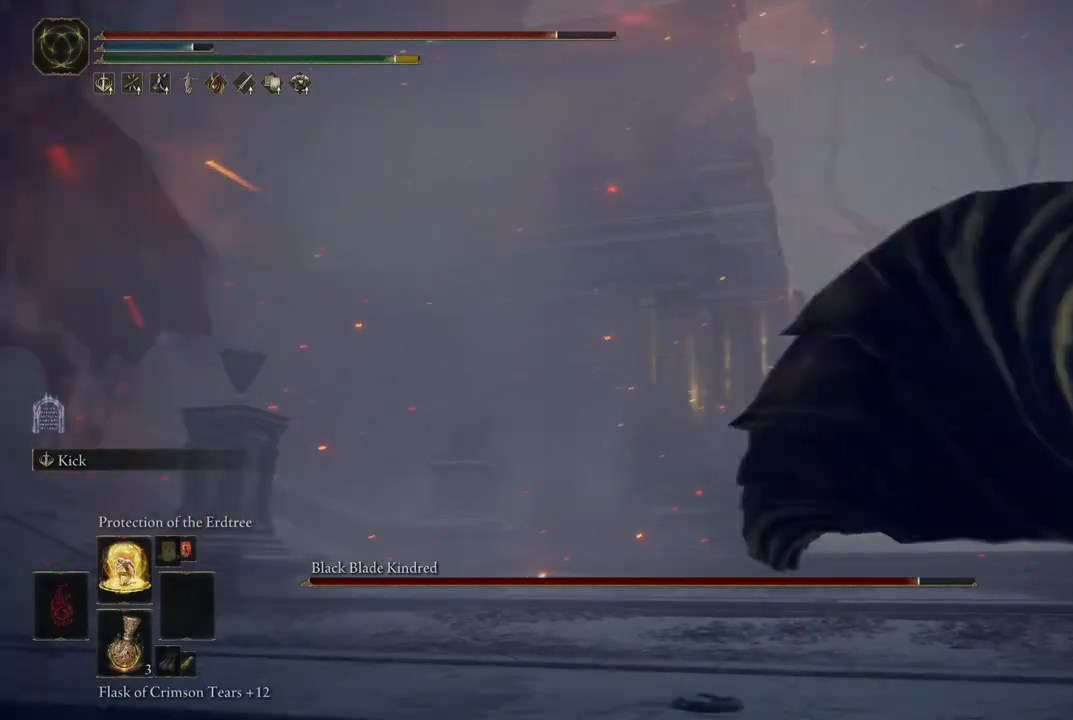
{"buttons": [], "left_stick": "down-right", "right_stick": "center", "events": [[483, "right_stick", "center"]]}
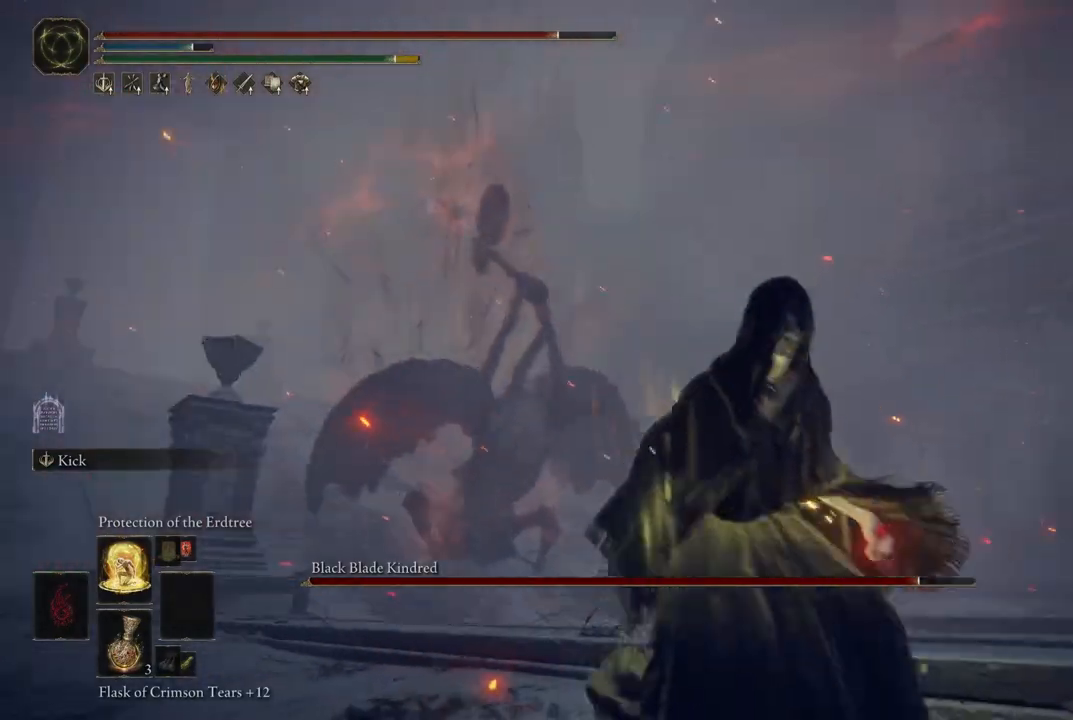
{"buttons": [], "left_stick": "center", "right_stick": "left", "events": [[50, "B", "down"], [150, "B", "up"], [183, "left_stick", "down"], [333, "left_stick", "down-right"], [333, "right_stick", "left"], [433, "left_stick", "center"]]}
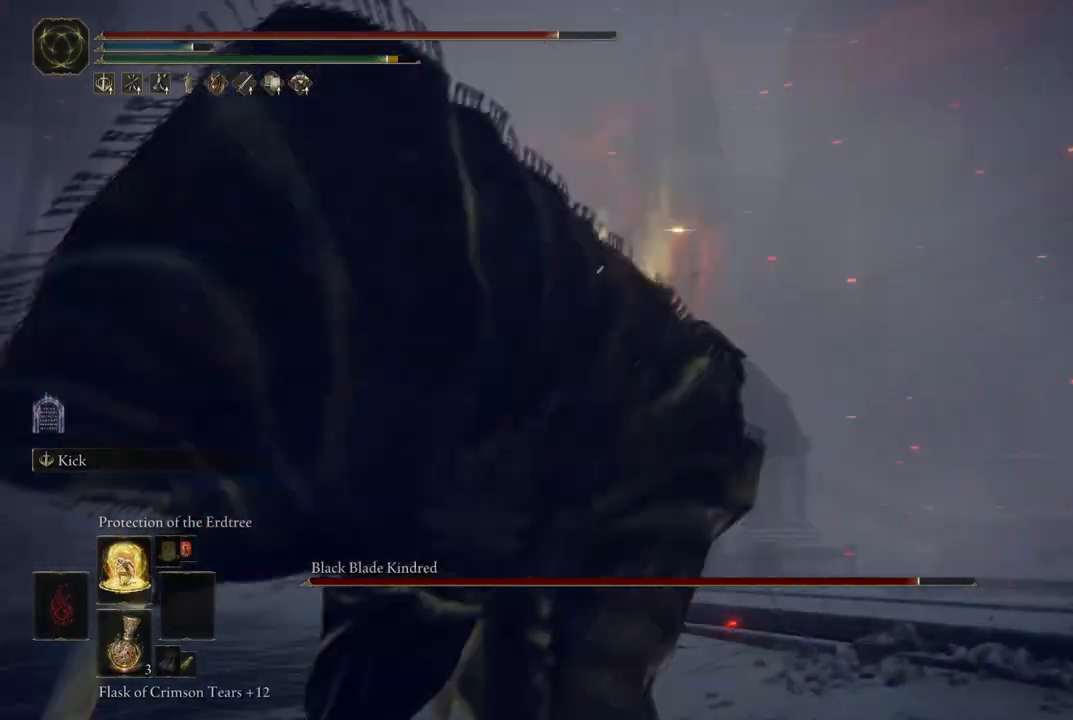
{"buttons": [], "left_stick": "down-right", "right_stick": "center", "events": [[50, "DPAD_RIGHT", "down"], [150, "DPAD_RIGHT", "up"], [250, "right_stick", "center"], [367, "left_stick", "right"], [417, "left_stick", "down-right"]]}
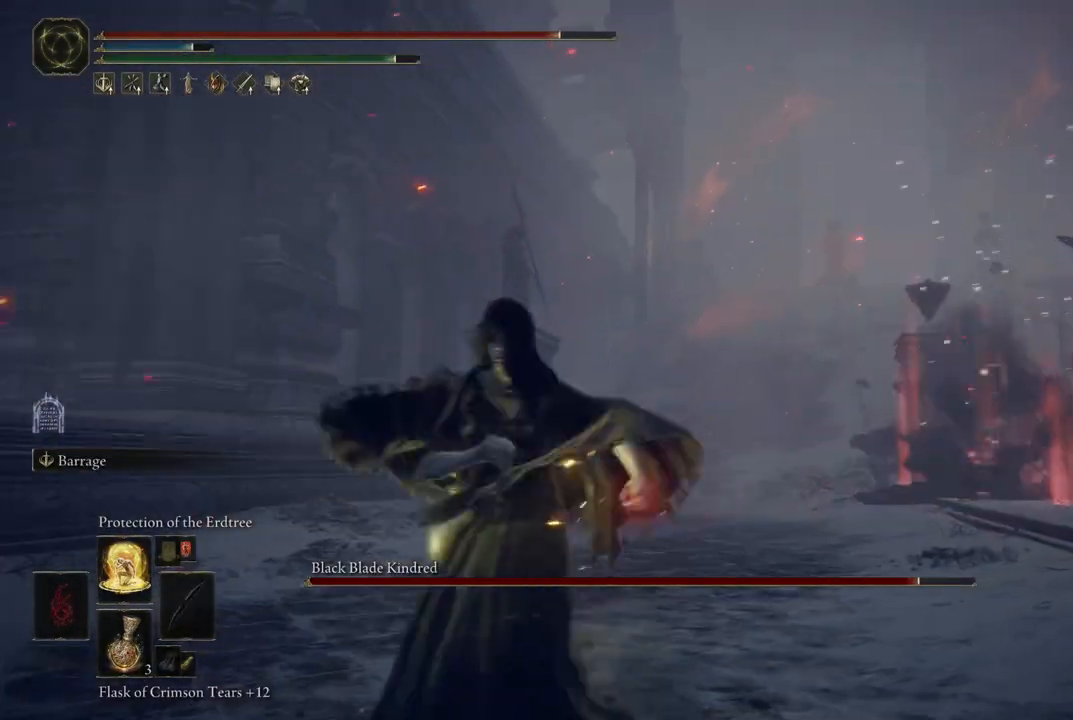
{"buttons": [], "left_stick": "down", "right_stick": "down-right", "events": [[17, "B", "down"], [83, "B", "up"], [267, "left_stick", "down"], [417, "right_stick", "down-right"]]}
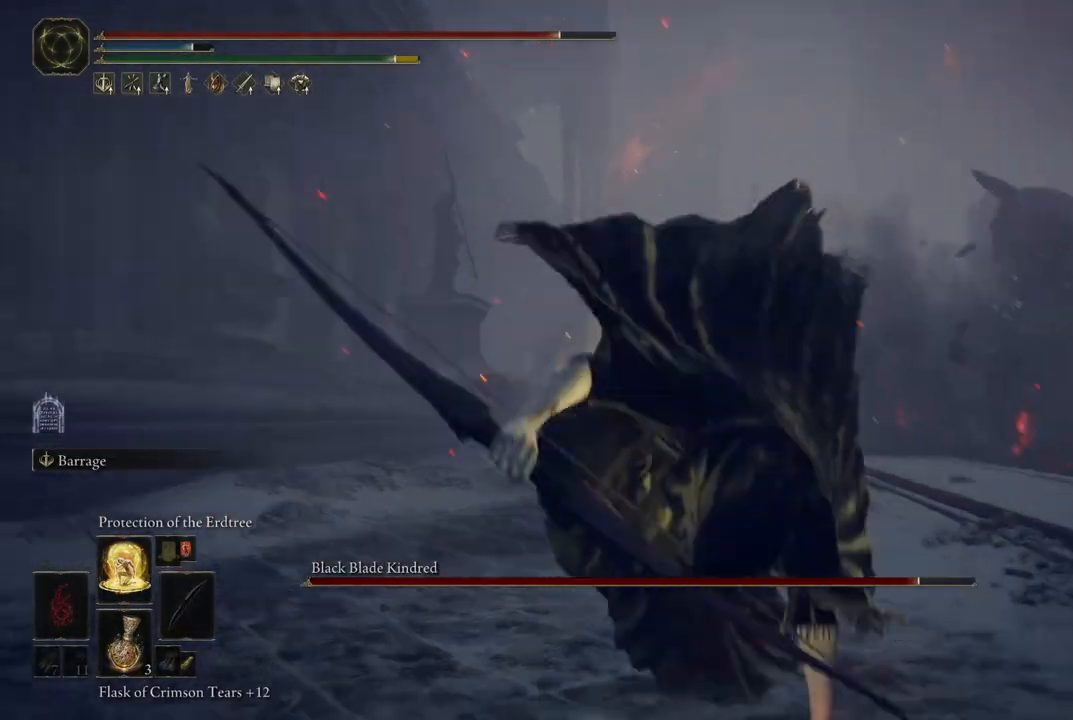
{"buttons": [], "left_stick": "up-right", "right_stick": "center", "events": [[83, "left_stick", "down-right"], [83, "right_stick", "center"], [300, "left_stick", "up-right"]]}
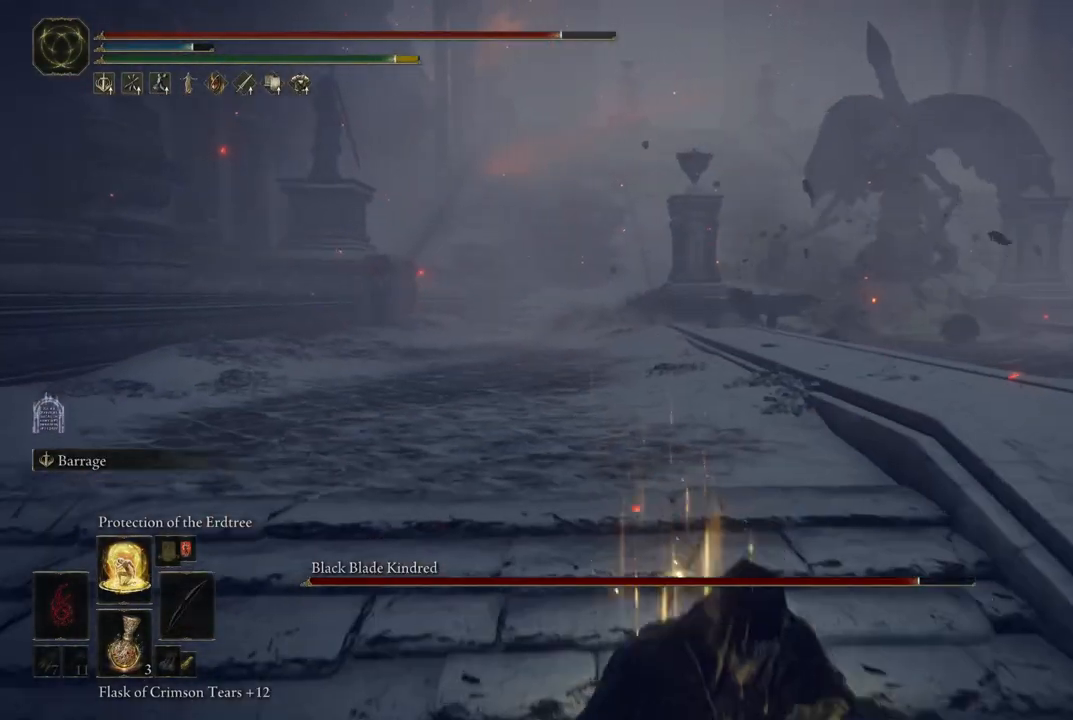
{"buttons": [], "left_stick": "up-right", "right_stick": "center", "events": [[183, "left_stick", "right"], [417, "left_stick", "up-right"]]}
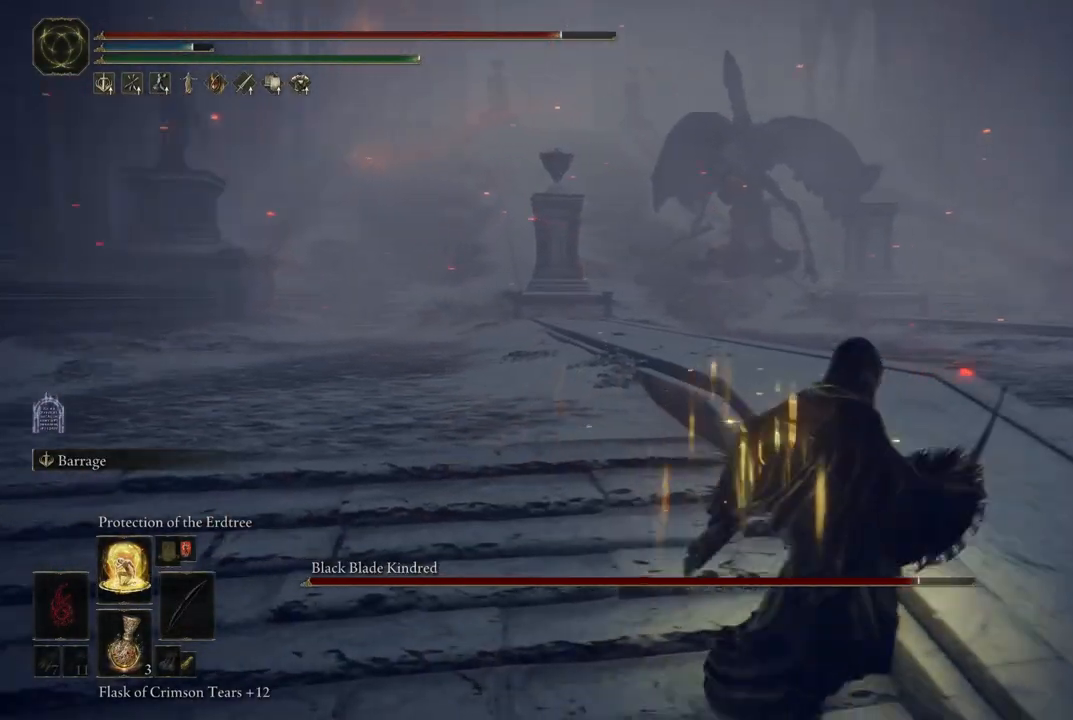
{"buttons": ["L2"], "left_stick": "center", "right_stick": "center", "events": [[50, "L2", "down"], [83, "left_stick", "center"]]}
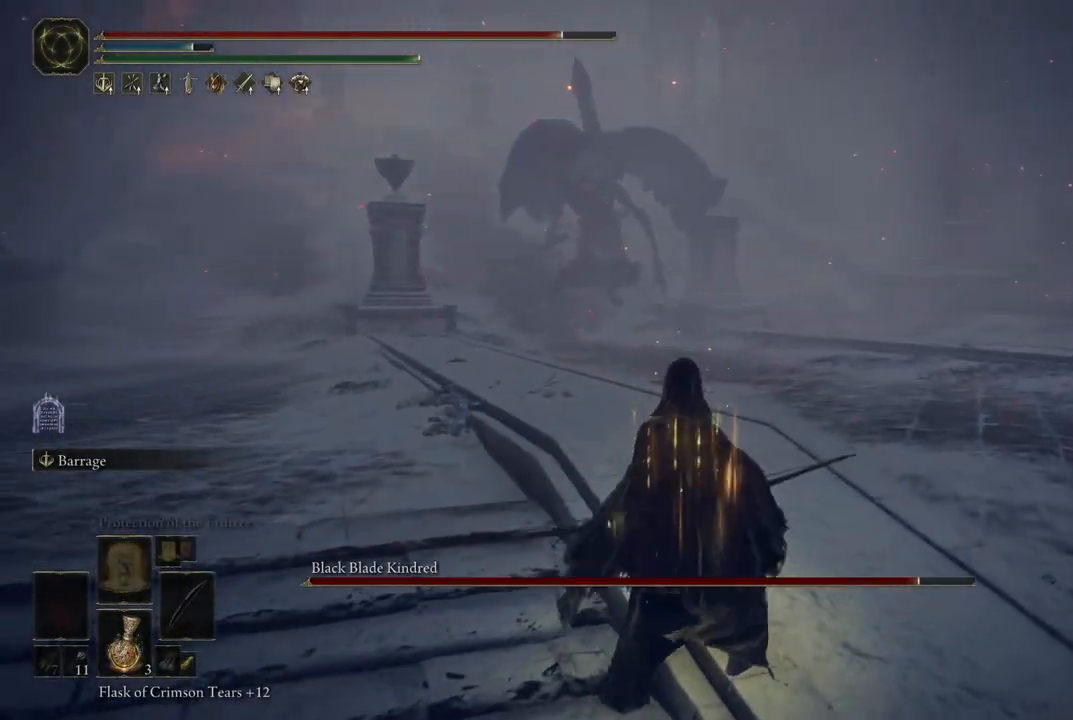
{"buttons": ["L2"], "left_stick": "center", "right_stick": "center", "events": [[267, "right_stick", "left"], [383, "right_stick", "center"]]}
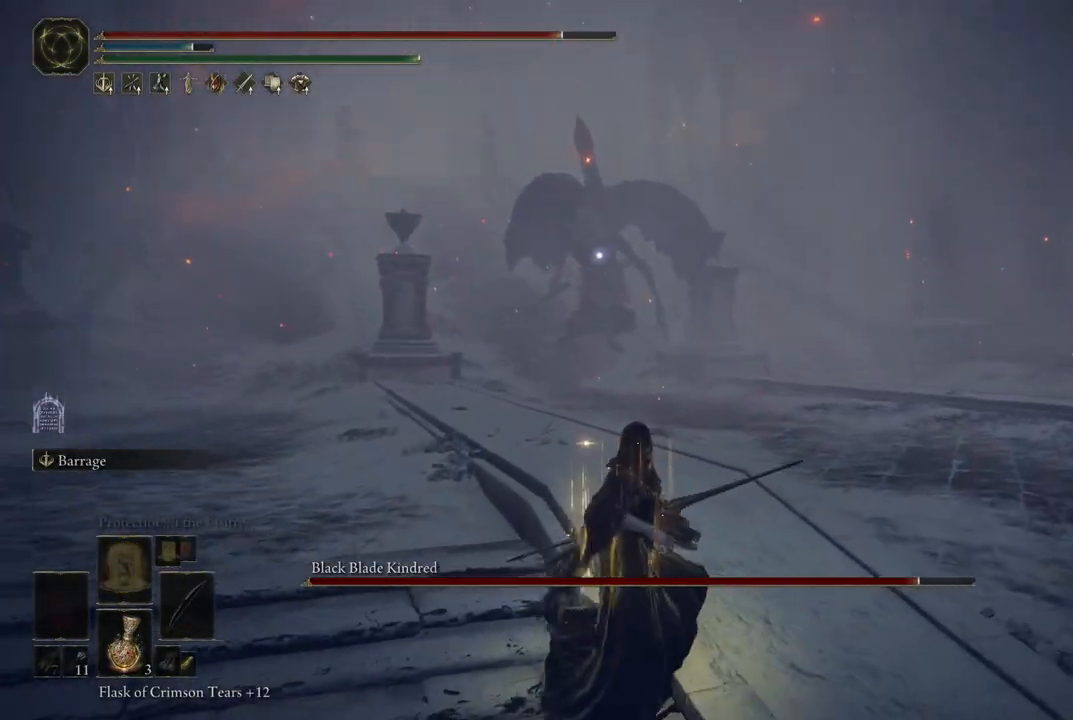
{"buttons": ["L2"], "left_stick": "center", "right_stick": "center", "events": [[133, "R1", "down"], [233, "R1", "up"], [350, "R1", "down"], [450, "R1", "up"]]}
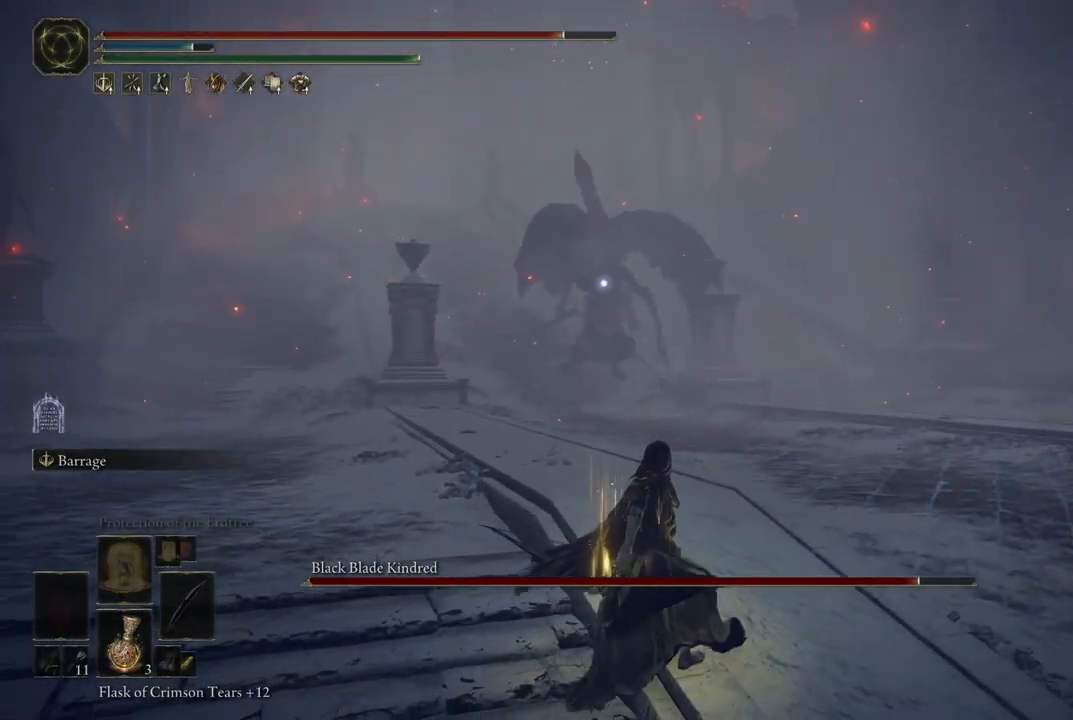
{"buttons": ["L2"], "left_stick": "center", "right_stick": "center", "events": []}
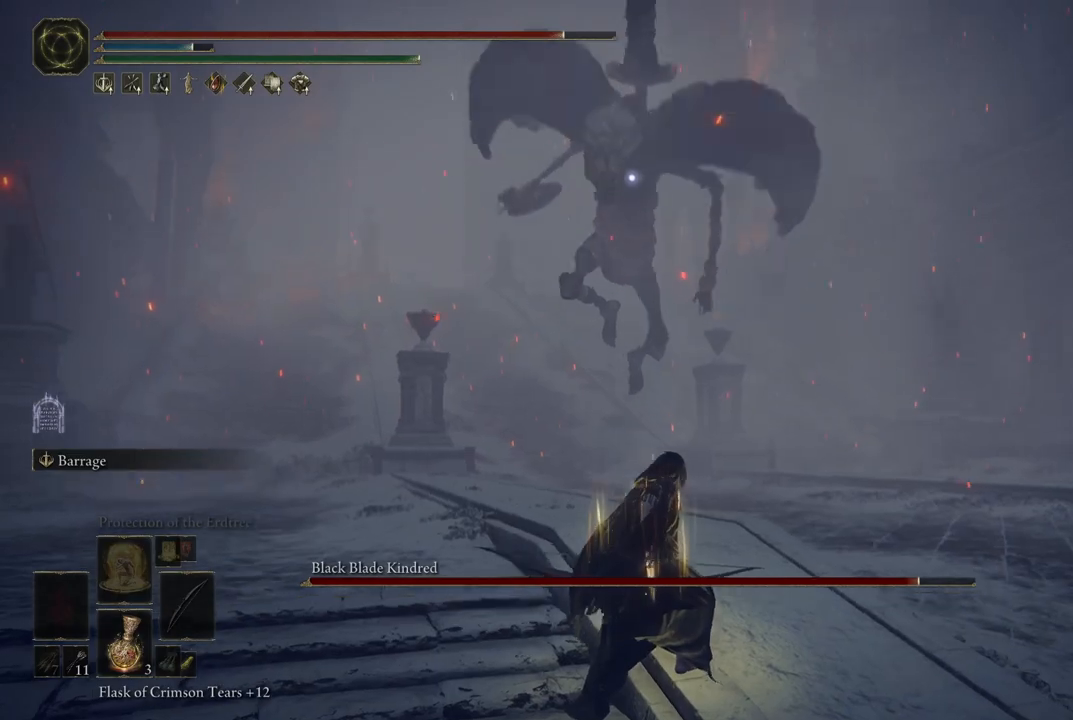
{"buttons": [], "left_stick": "down-right", "right_stick": "center", "events": [[250, "left_stick", "up-right"], [300, "left_stick", "right"], [400, "L2", "up"], [400, "left_stick", "down-right"]]}
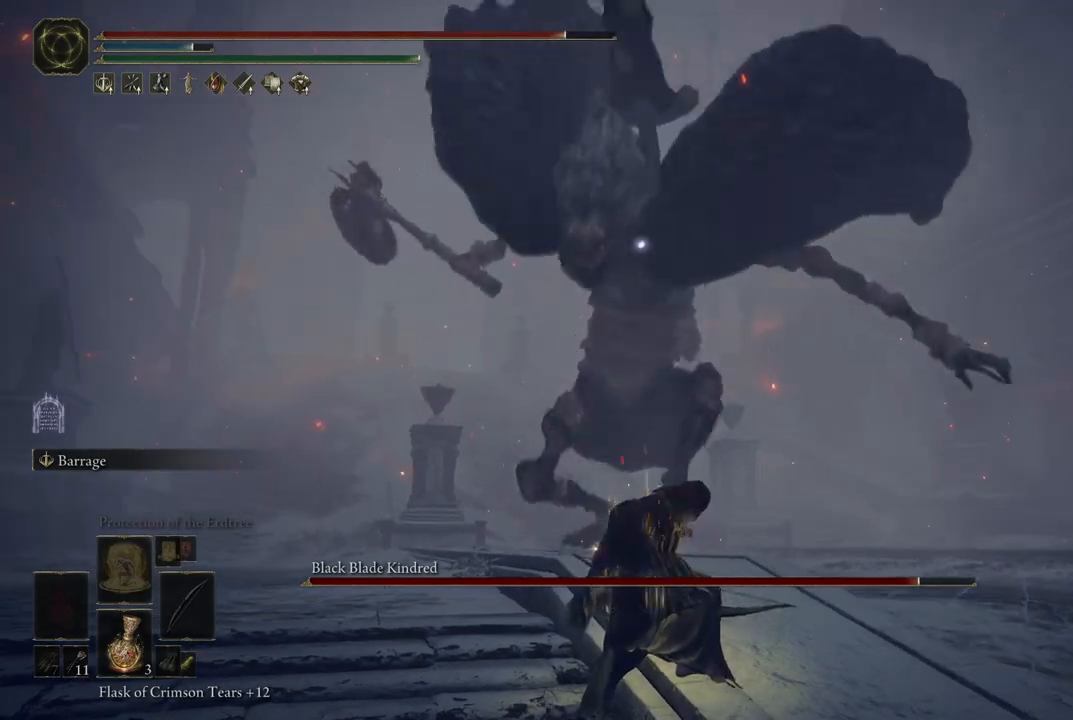
{"buttons": [], "left_stick": "down", "right_stick": "center", "events": [[183, "B", "down"], [200, "left_stick", "down"], [317, "B", "up"]]}
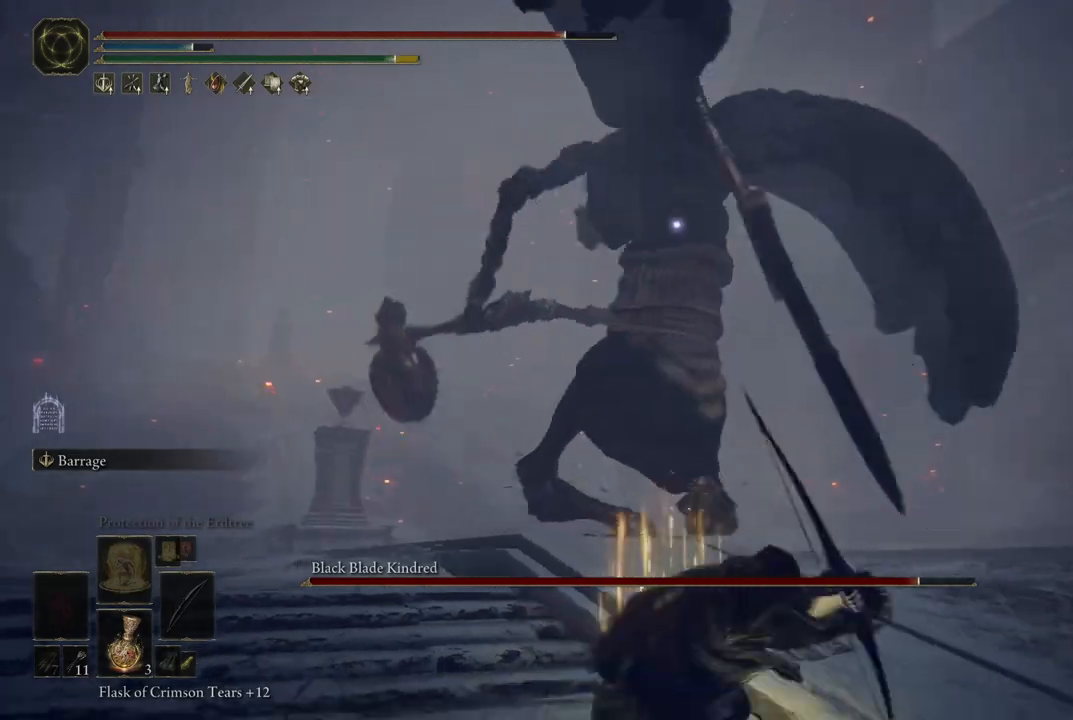
{"buttons": [], "left_stick": "down", "right_stick": "center", "events": []}
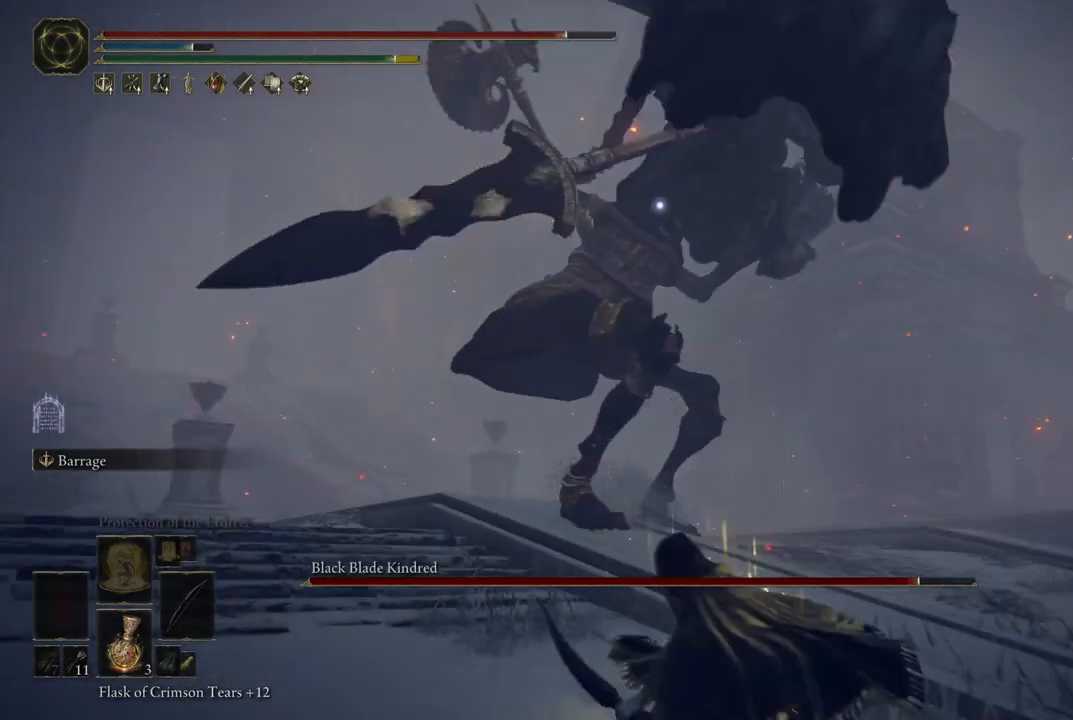
{"buttons": [], "left_stick": "down", "right_stick": "center", "events": [[117, "B", "down"], [350, "B", "up"]]}
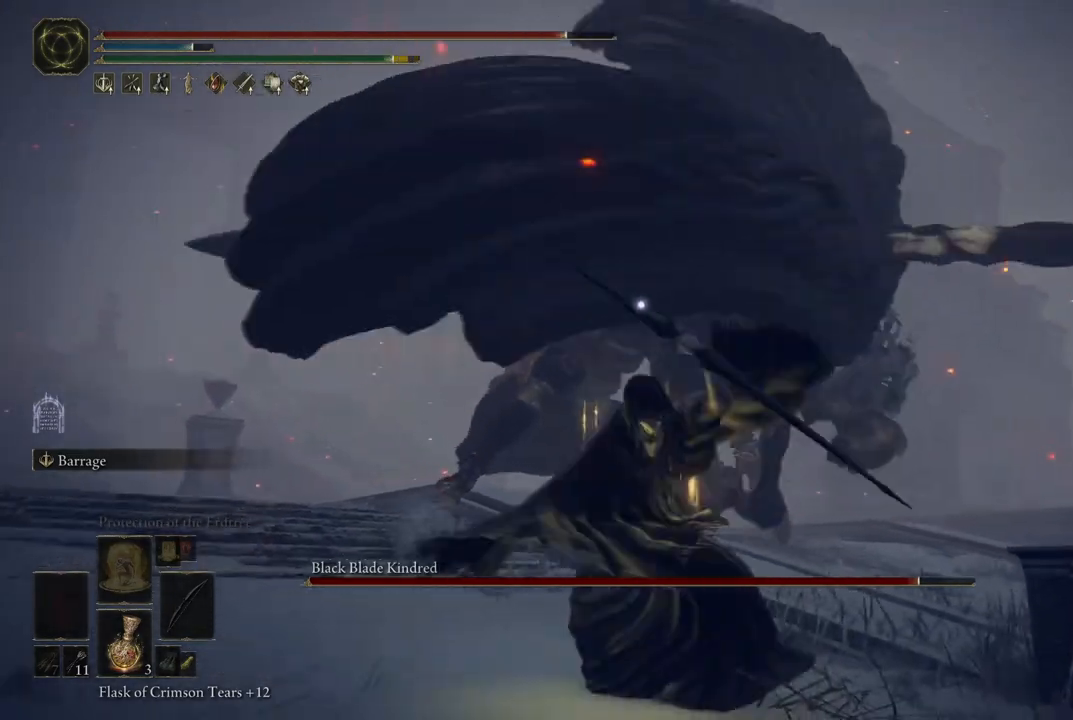
{"buttons": ["B"], "left_stick": "down", "right_stick": "center", "events": [[500, "B", "down"]]}